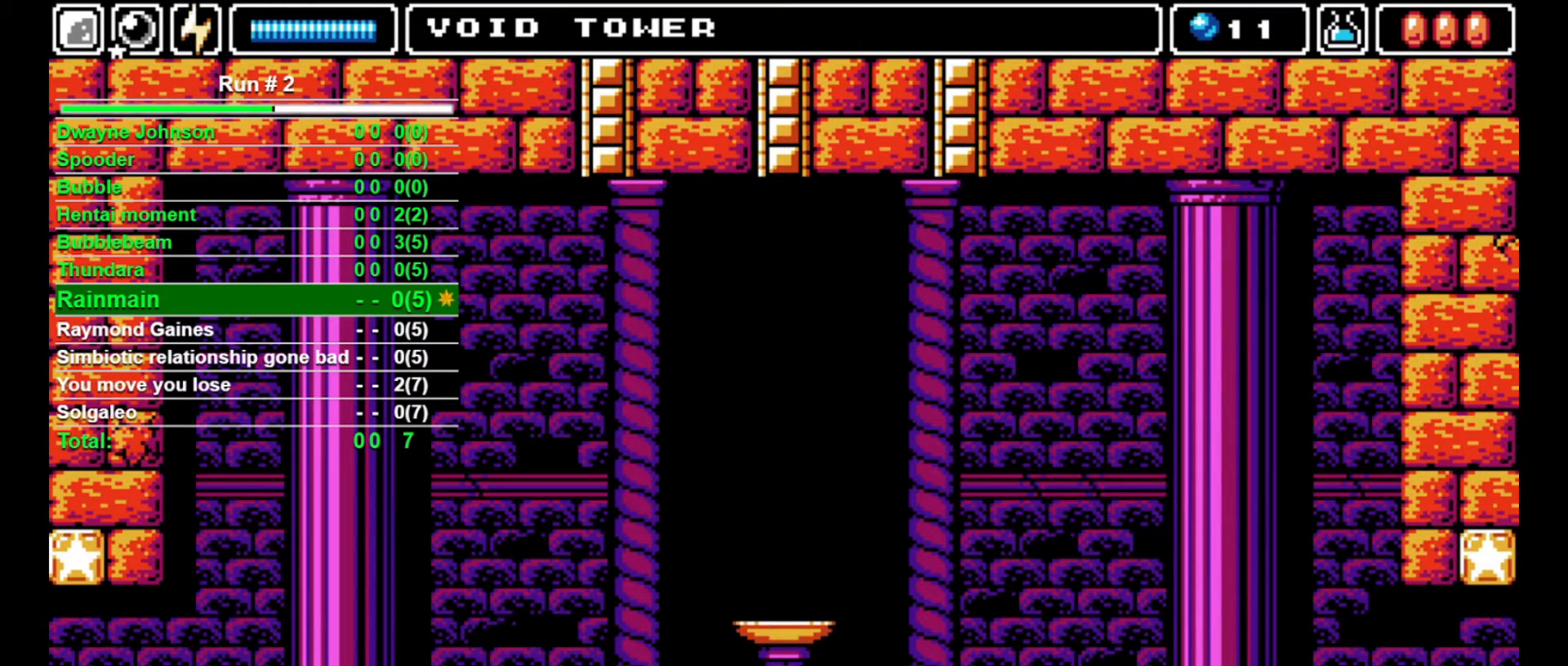
Gameplay with a controller (arcade stick); each line is a JSON object with the inputs held at the frame after it. "events" lists button and stick changes between this image and that frame as [ms after this image, input, new state], when the widget could be followed in between. Not read: L3 R3.
{"buttons": ["DPAD_LEFT"], "events": []}
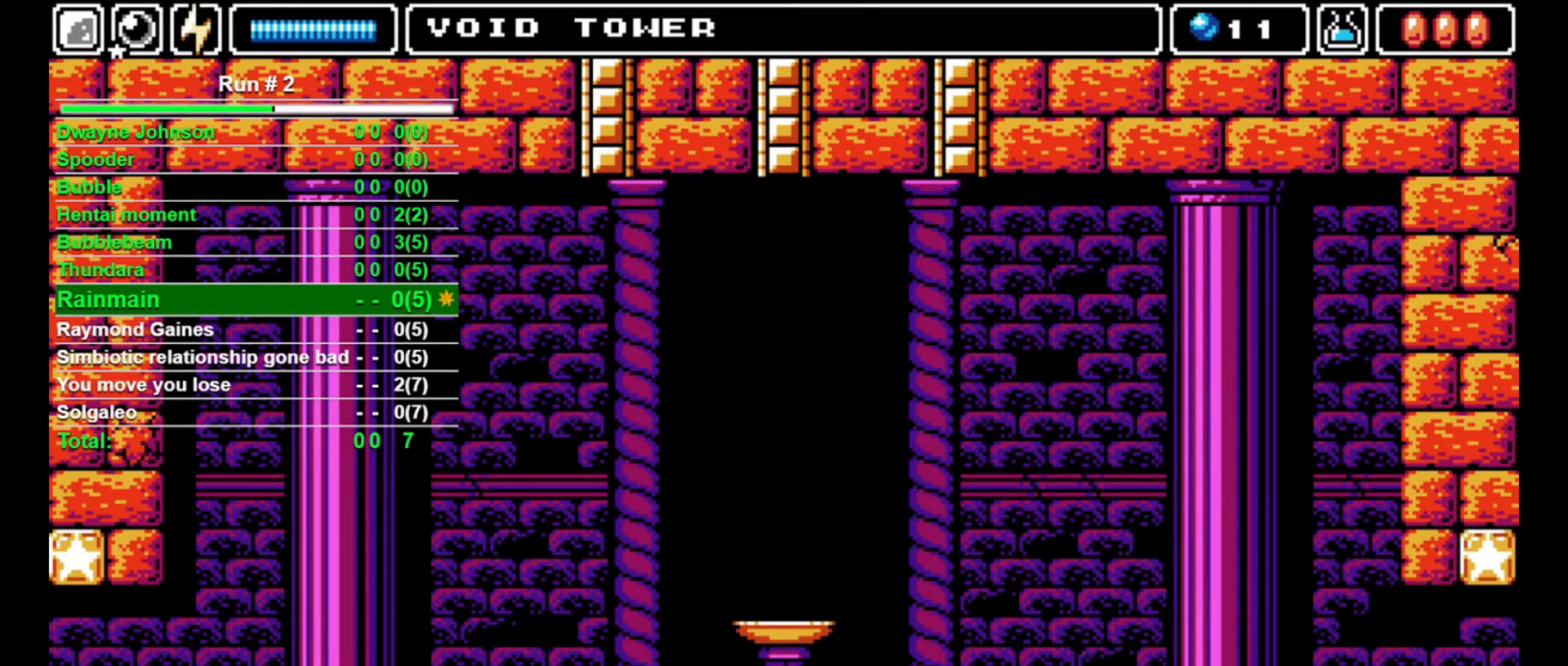
{"buttons": ["DPAD_LEFT"], "events": []}
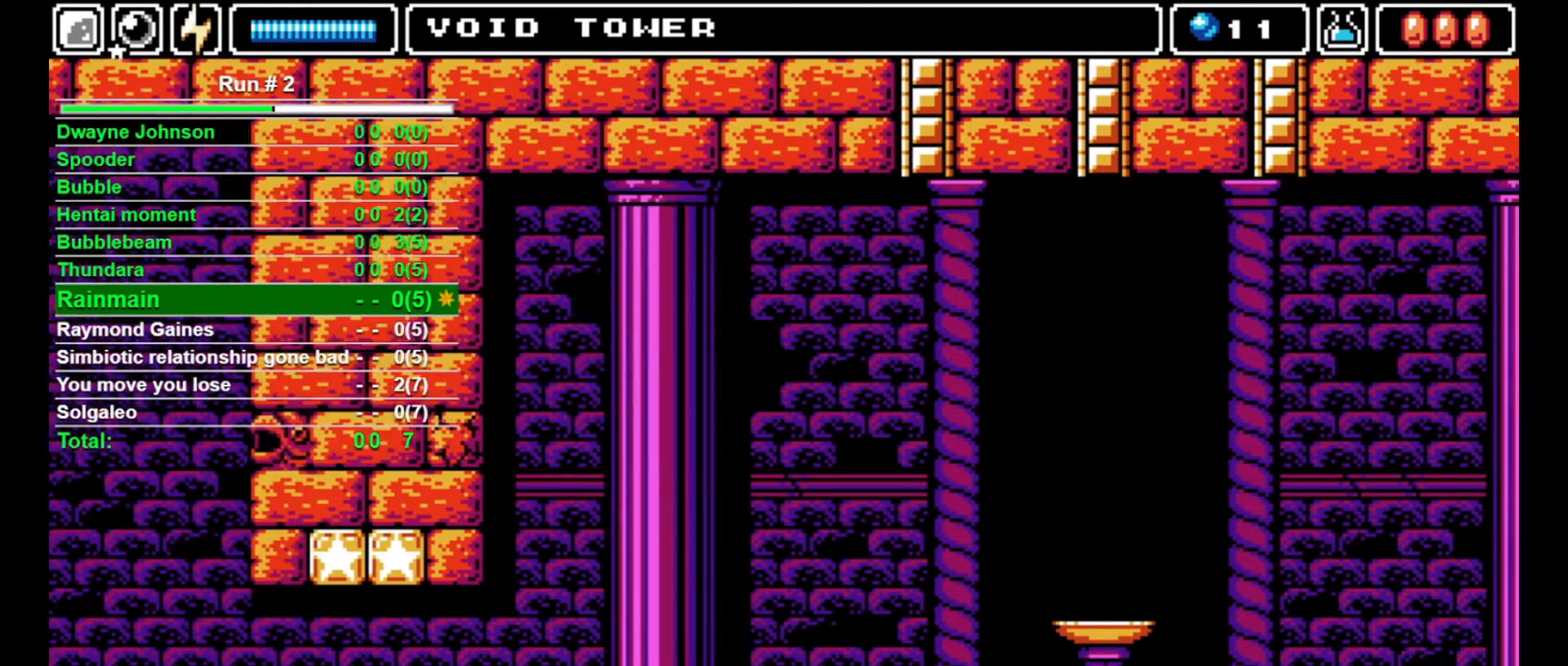
{"buttons": ["DPAD_LEFT"], "events": []}
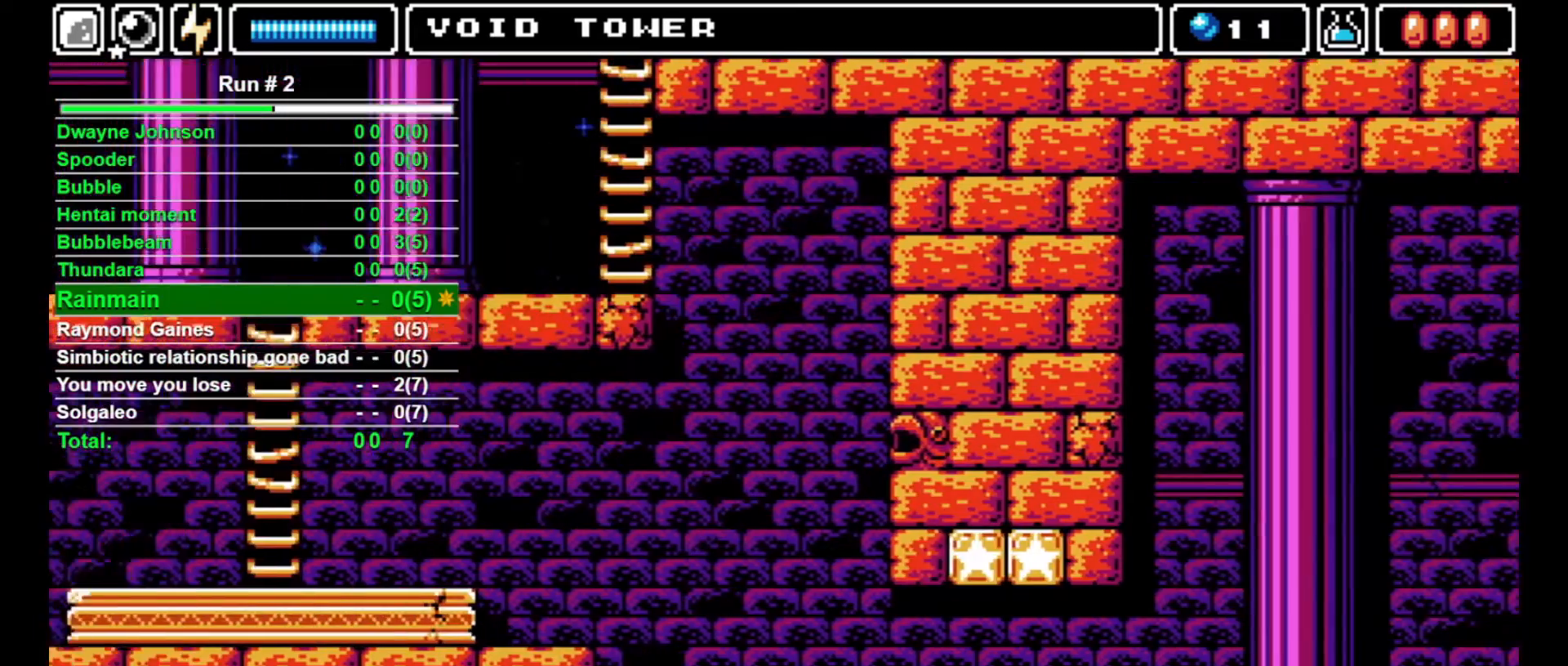
{"buttons": ["DPAD_LEFT"], "events": []}
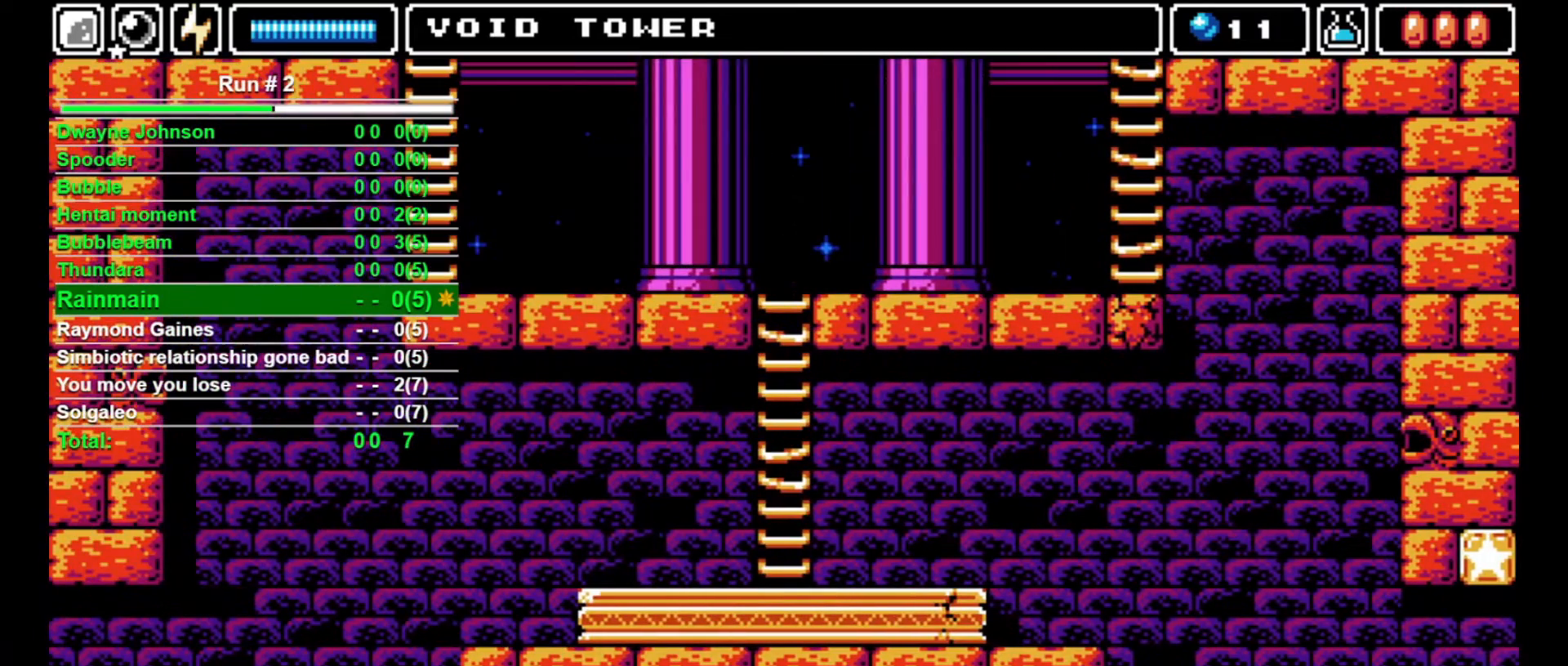
{"buttons": ["CROSS", "DPAD_LEFT"], "events": [[433, "CROSS", "down"]]}
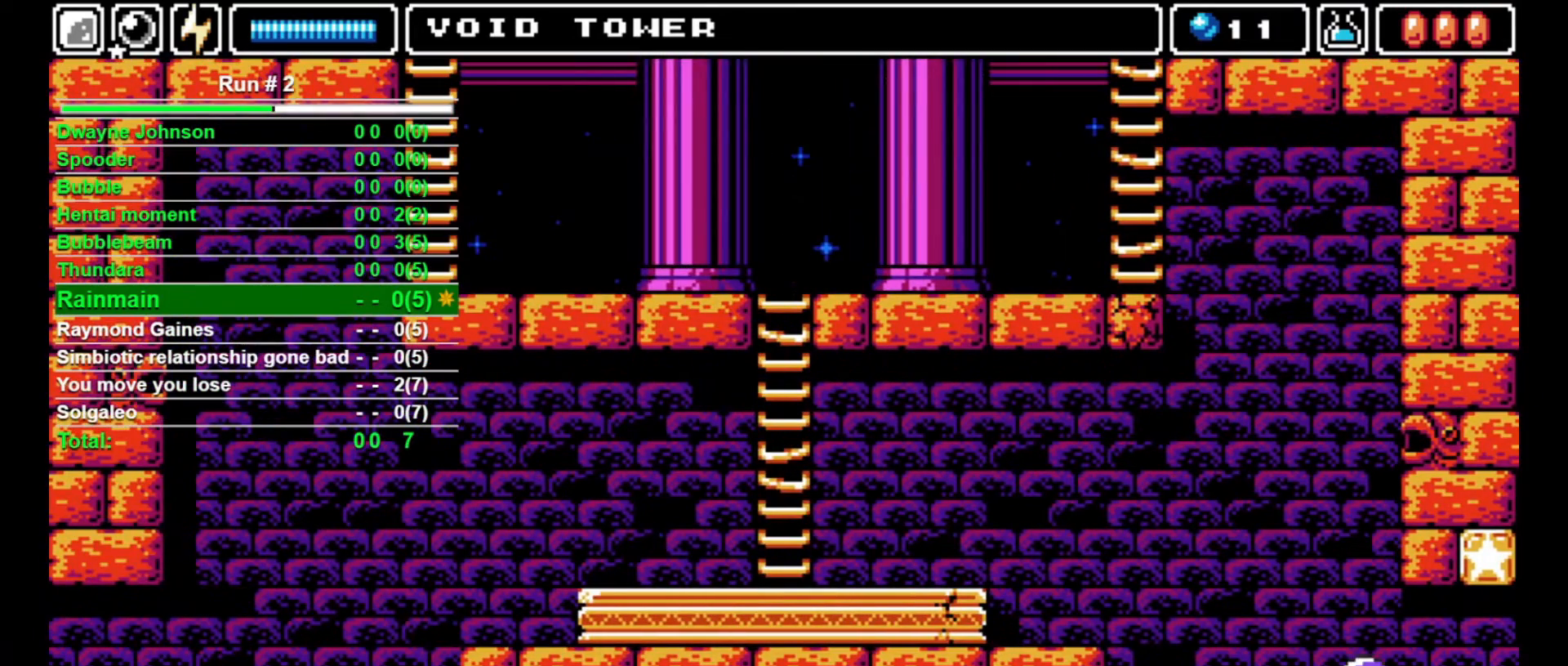
{"buttons": ["DPAD_LEFT"], "events": [[33, "CROSS", "up"]]}
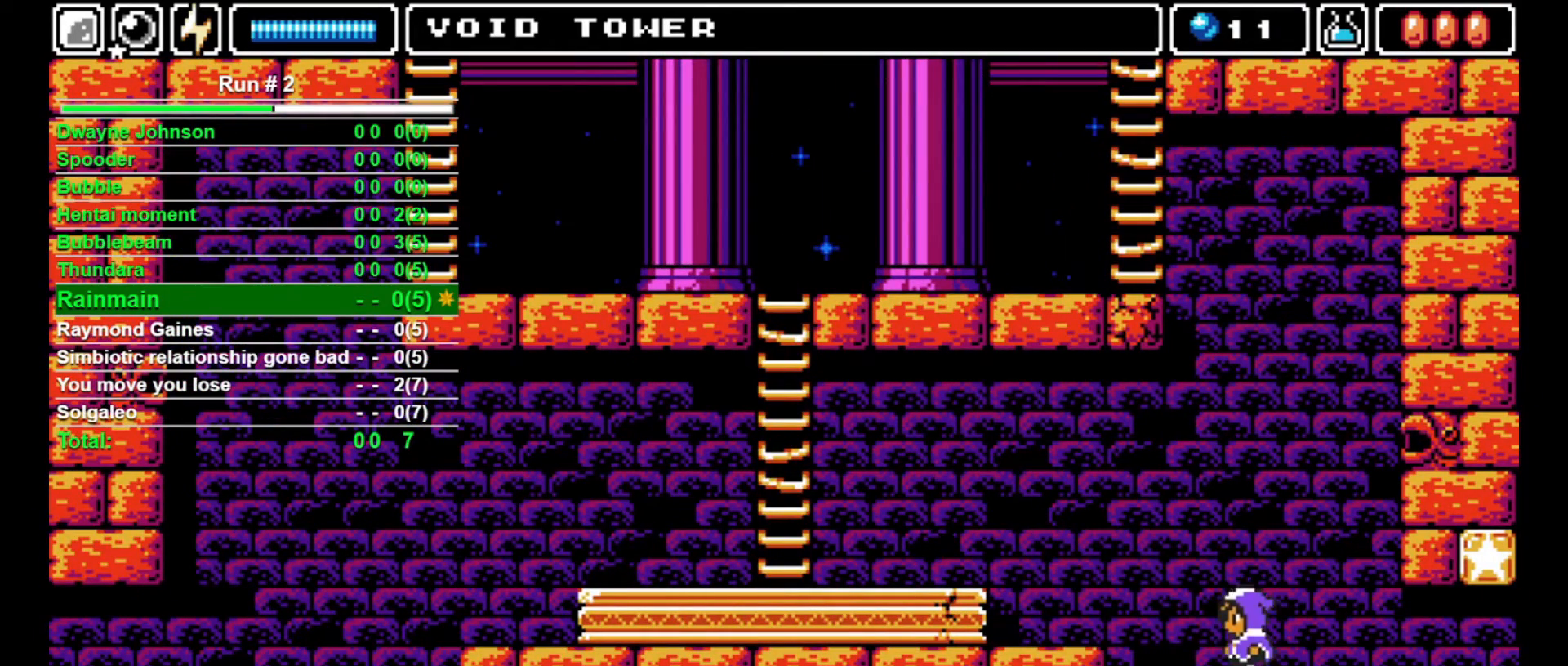
{"buttons": ["DPAD_LEFT"], "events": [[167, "CROSS", "down"], [200, "CROSS", "up"]]}
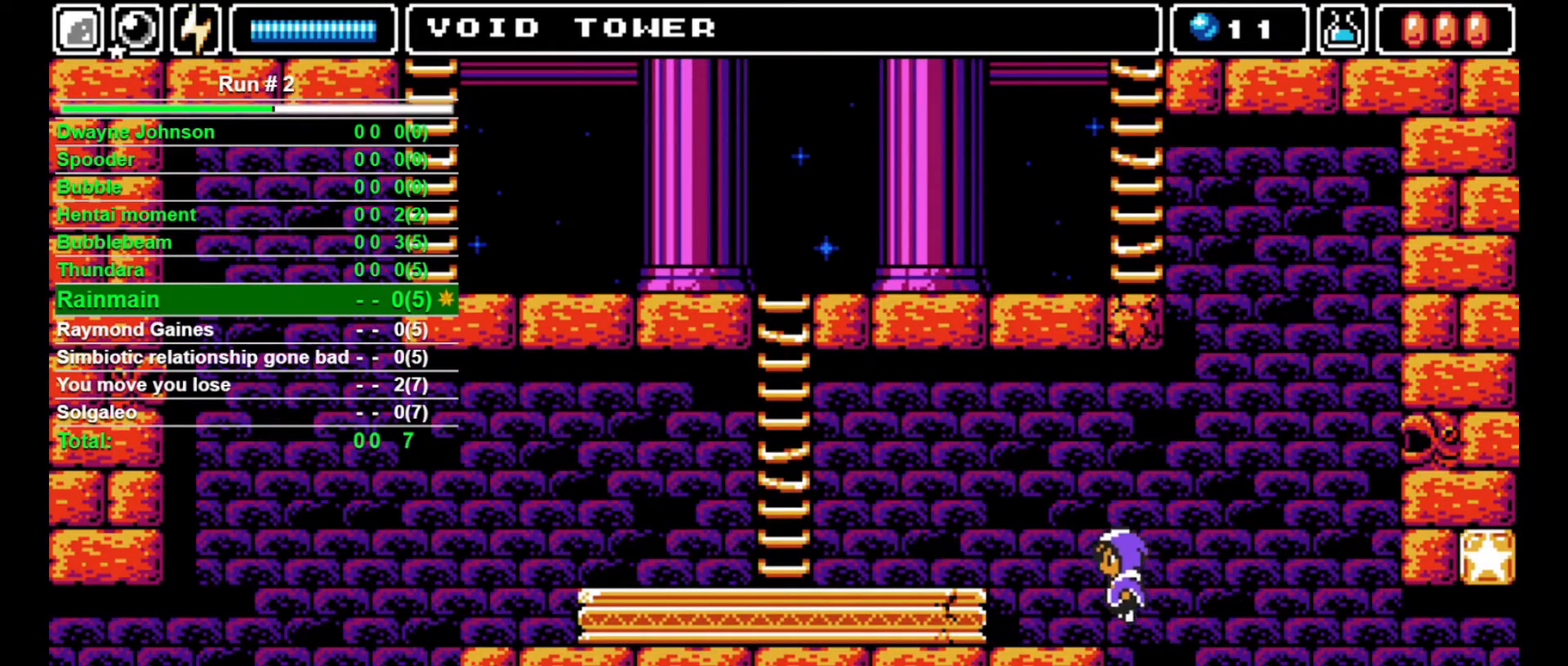
{"buttons": ["DPAD_LEFT"], "events": [[333, "CROSS", "down"], [400, "CROSS", "up"]]}
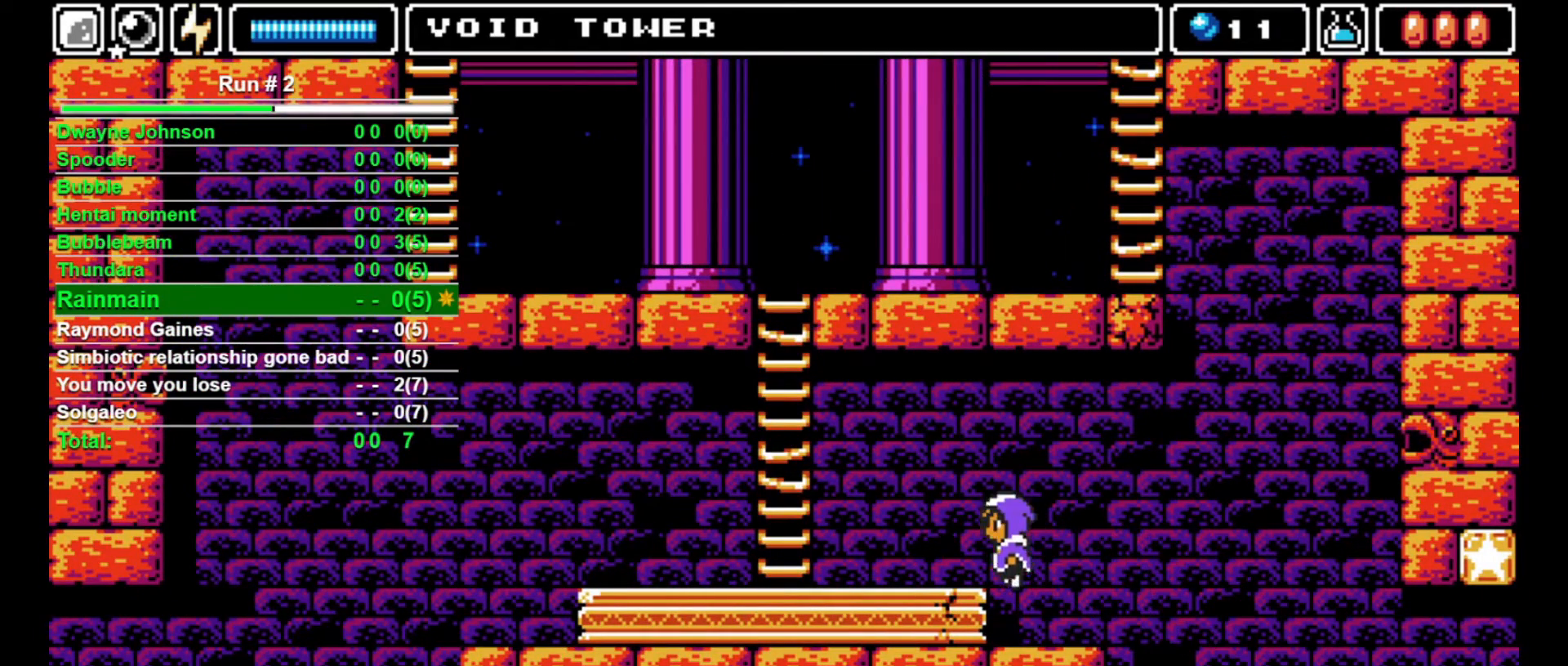
{"buttons": ["DPAD_LEFT"], "events": []}
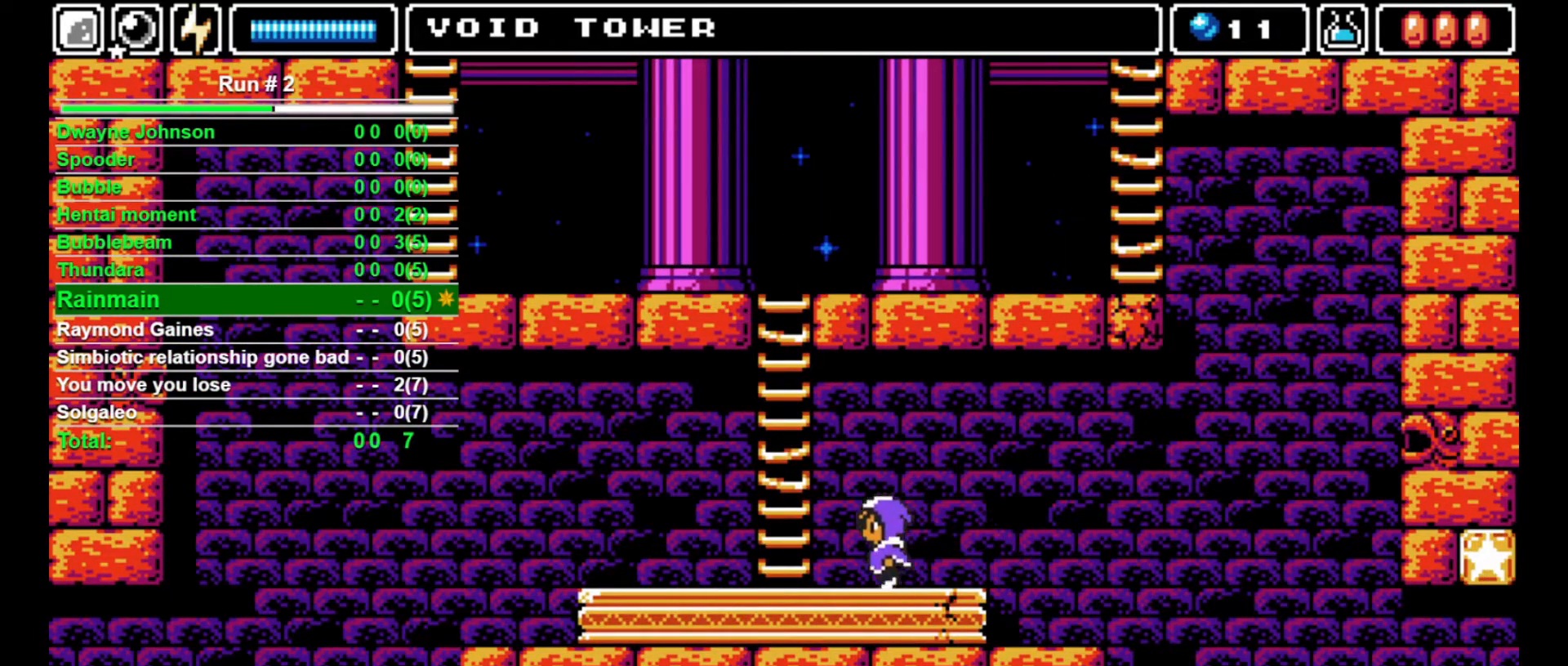
{"buttons": ["DPAD_UP"], "events": [[200, "CROSS", "down"], [433, "DPAD_LEFT", "up"], [433, "DPAD_UP", "down"], [500, "CROSS", "up"]]}
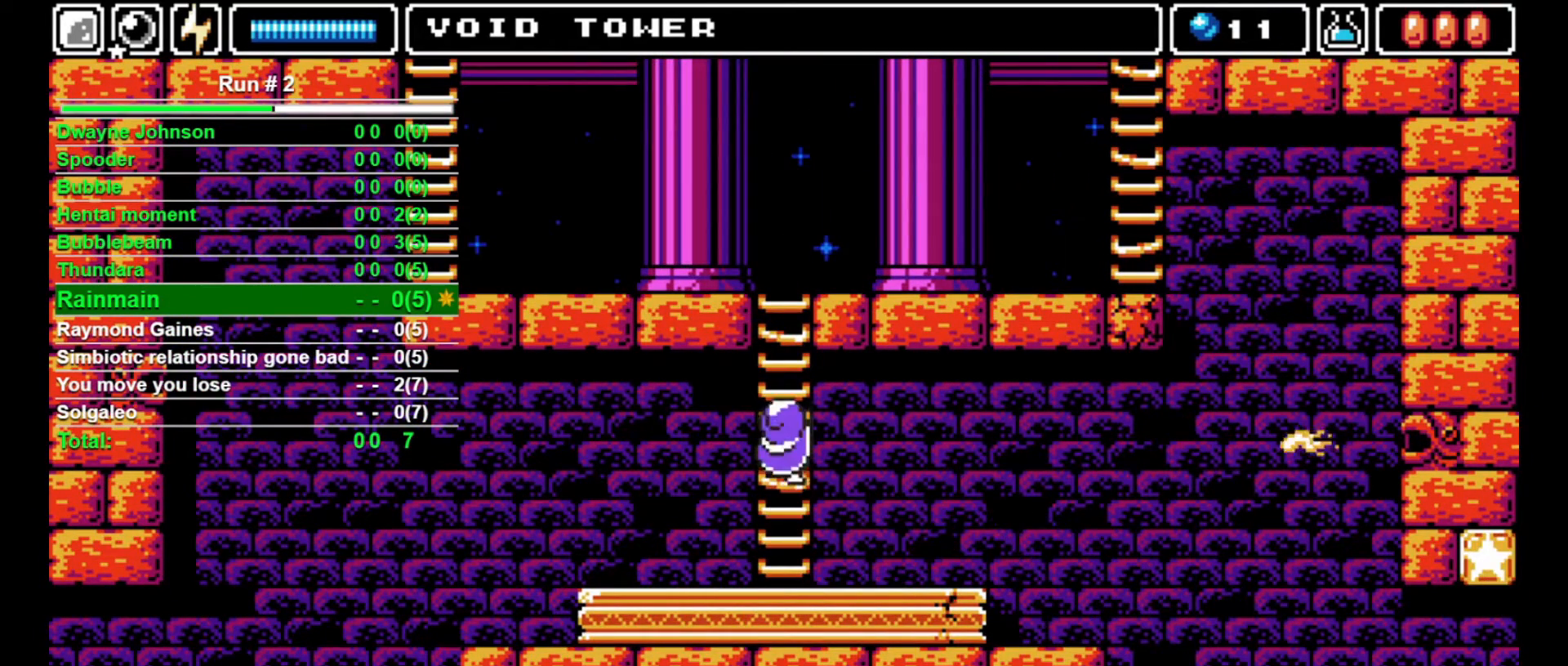
{"buttons": ["DPAD_UP"], "events": []}
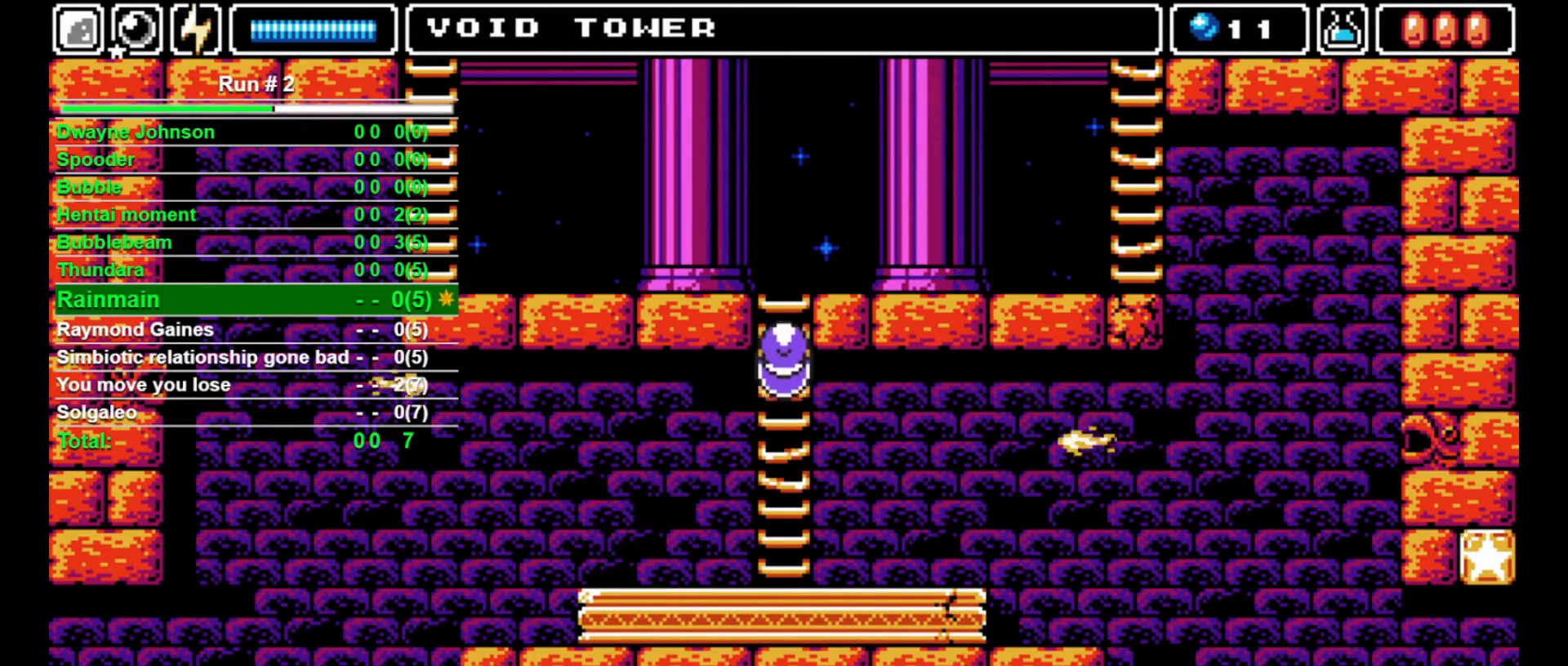
{"buttons": ["DPAD_UP"], "events": []}
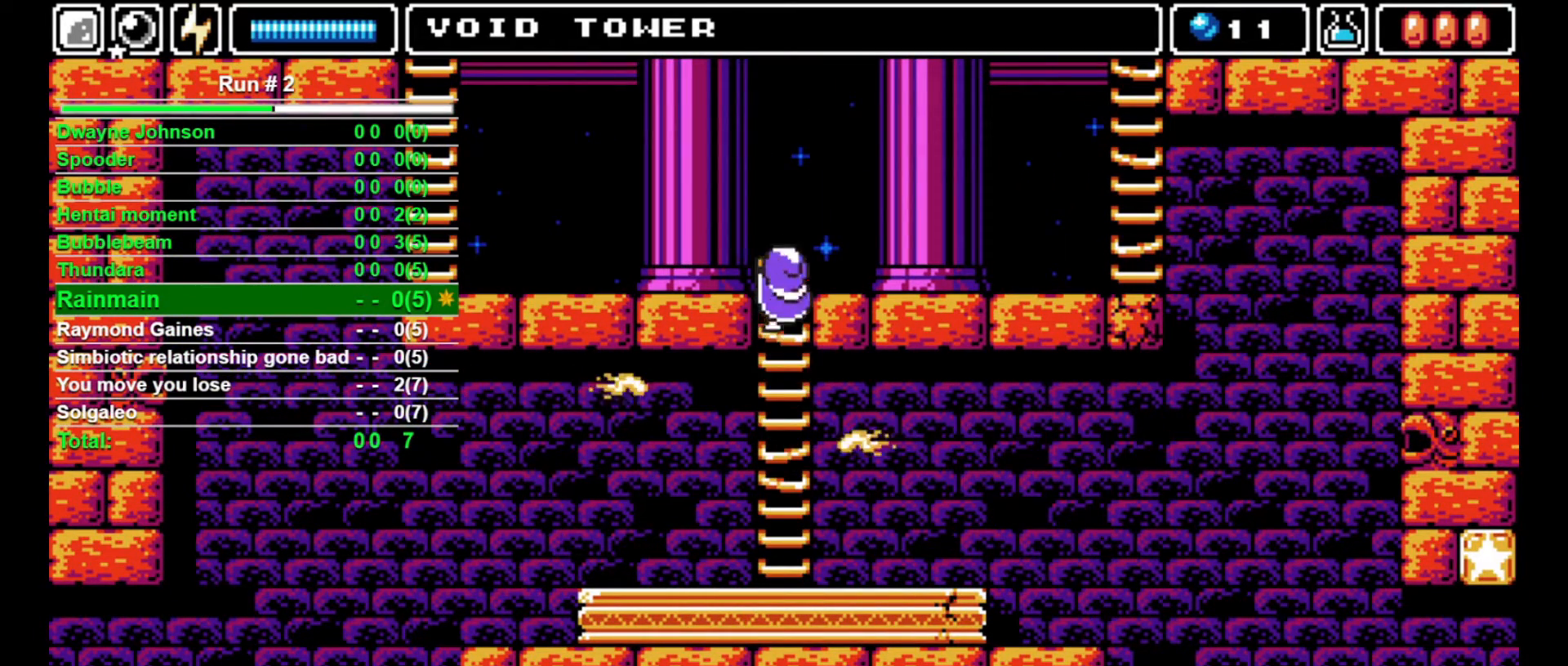
{"buttons": ["DPAD_RIGHT"], "events": [[400, "DPAD_RIGHT", "down"], [467, "DPAD_UP", "up"]]}
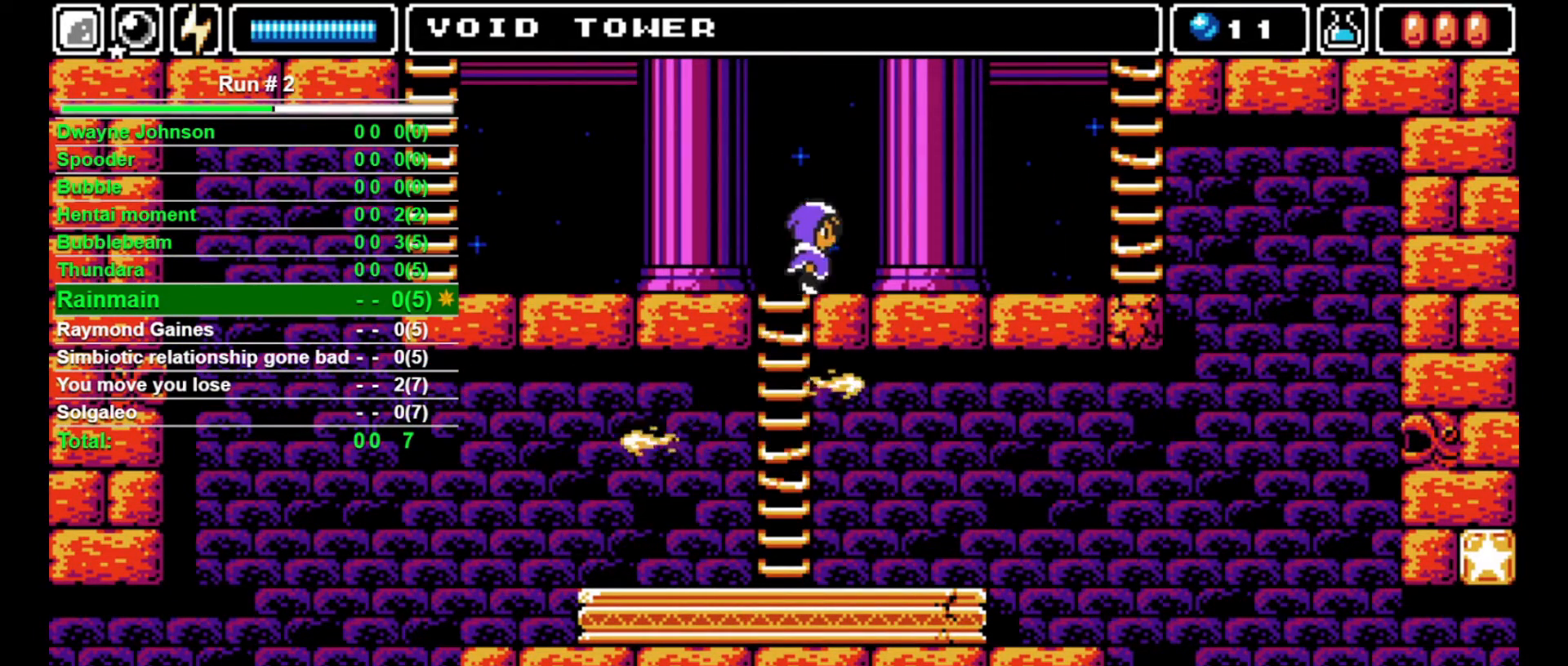
{"buttons": ["DPAD_RIGHT"], "events": []}
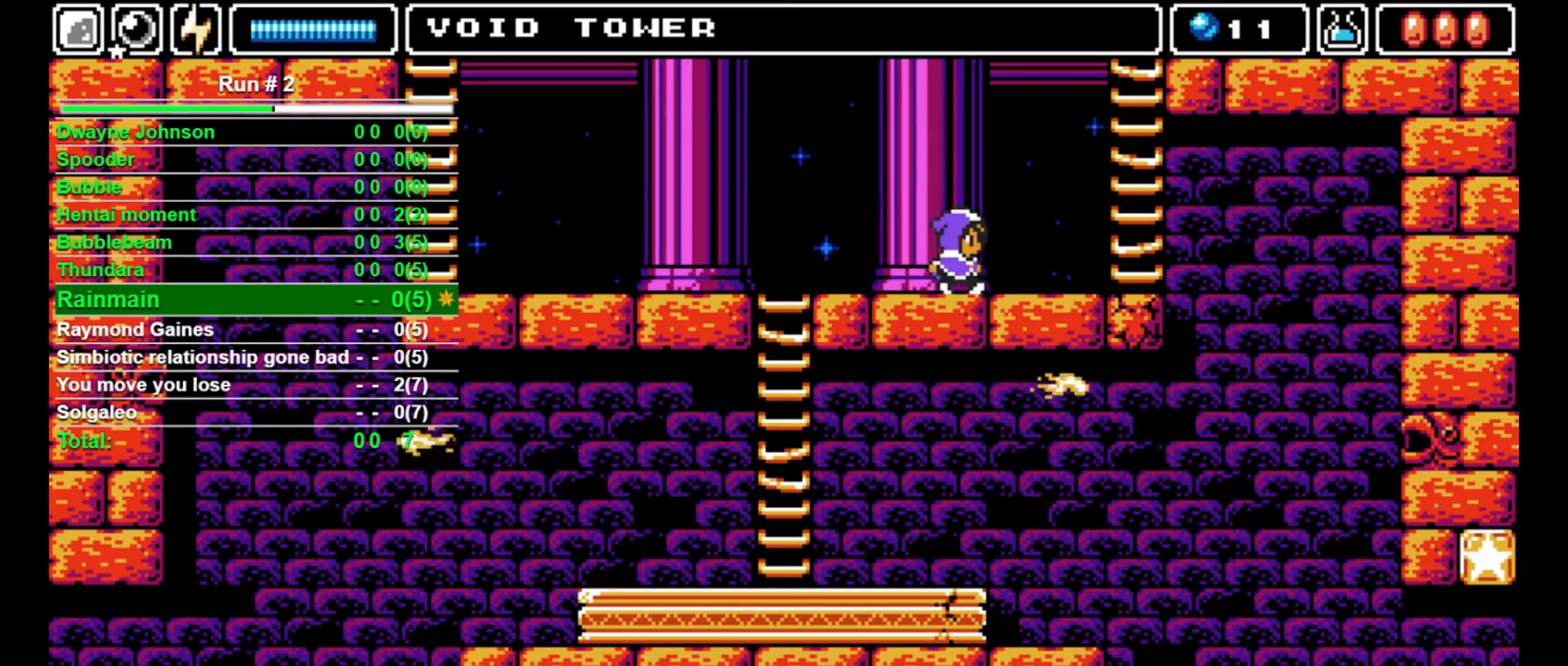
{"buttons": ["CROSS", "DPAD_RIGHT"], "events": [[167, "CROSS", "down"]]}
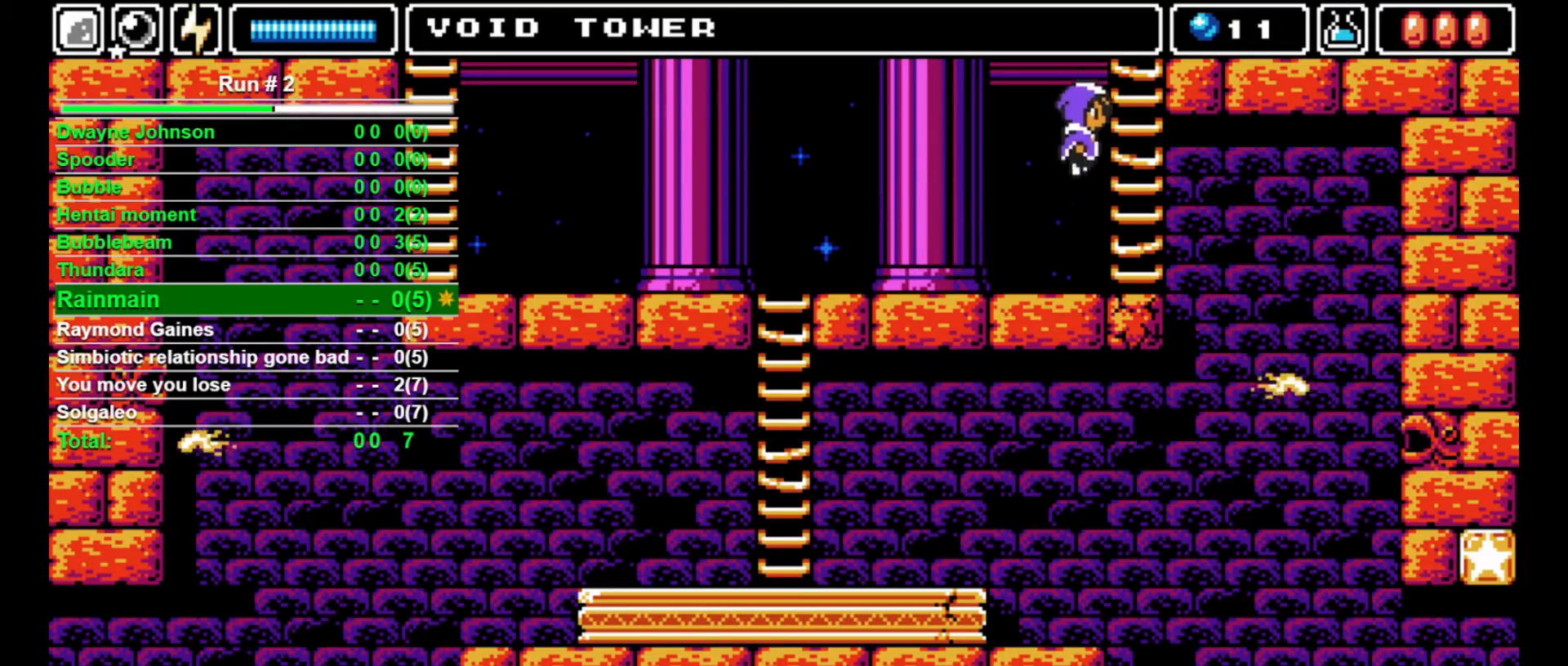
{"buttons": ["DPAD_UP"], "events": [[167, "DPAD_UP", "down"], [233, "CROSS", "up"], [233, "DPAD_RIGHT", "up"]]}
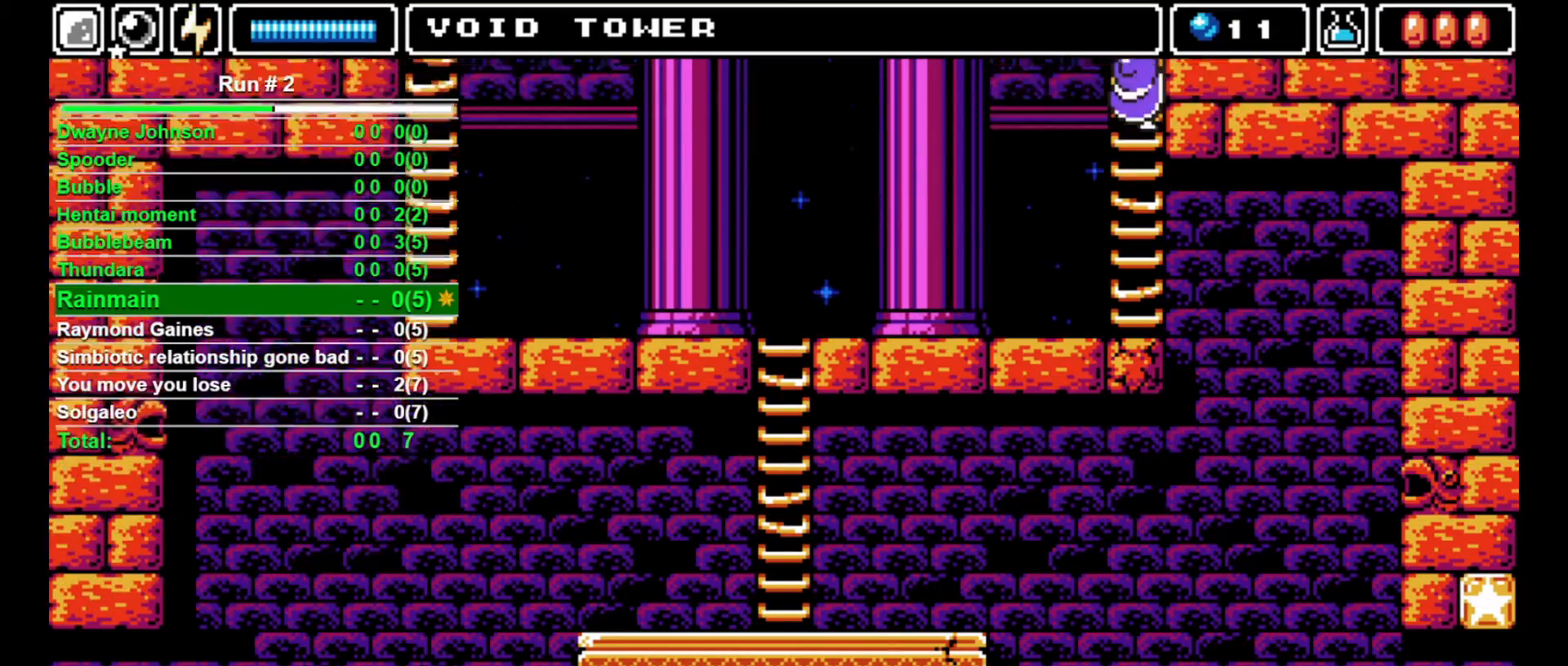
{"buttons": ["DPAD_UP"], "events": []}
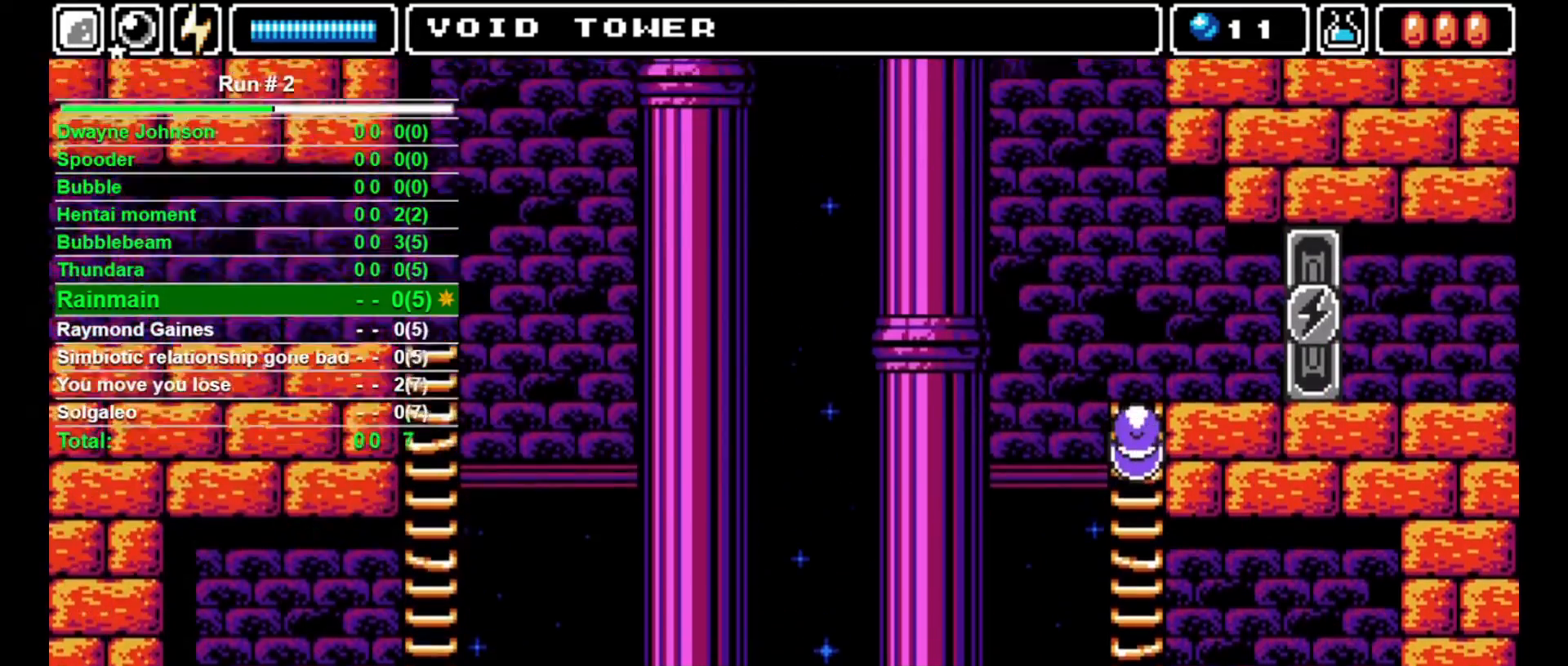
{"buttons": ["DPAD_UP"], "events": []}
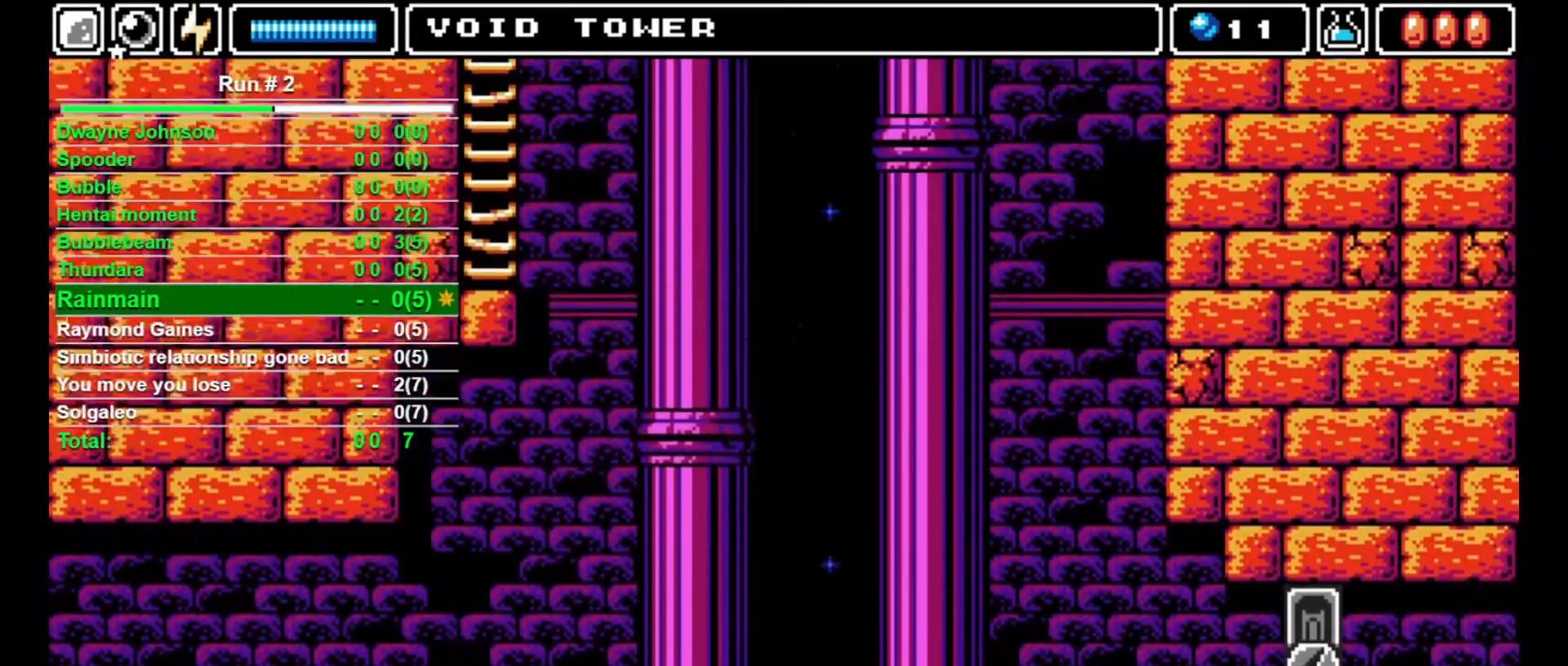
{"buttons": ["DPAD_UP"], "events": []}
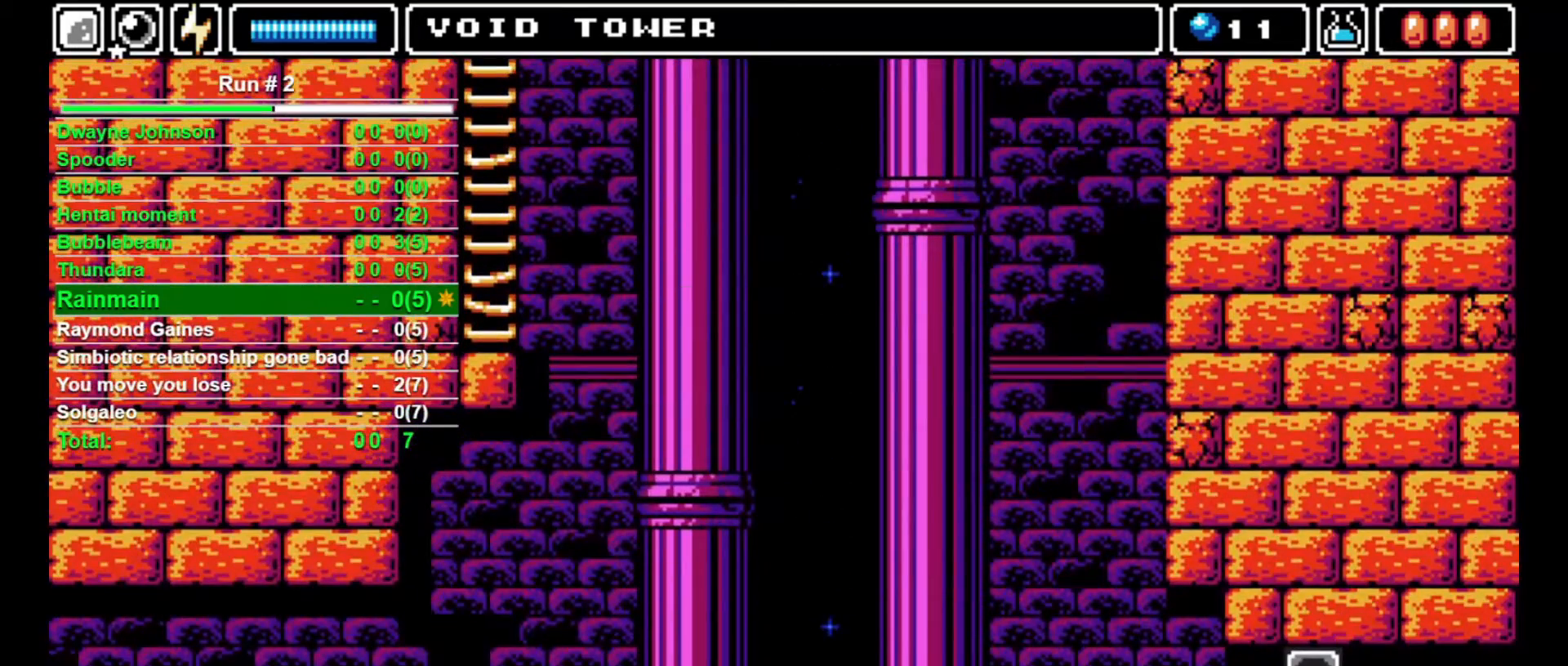
{"buttons": ["DPAD_UP"], "events": []}
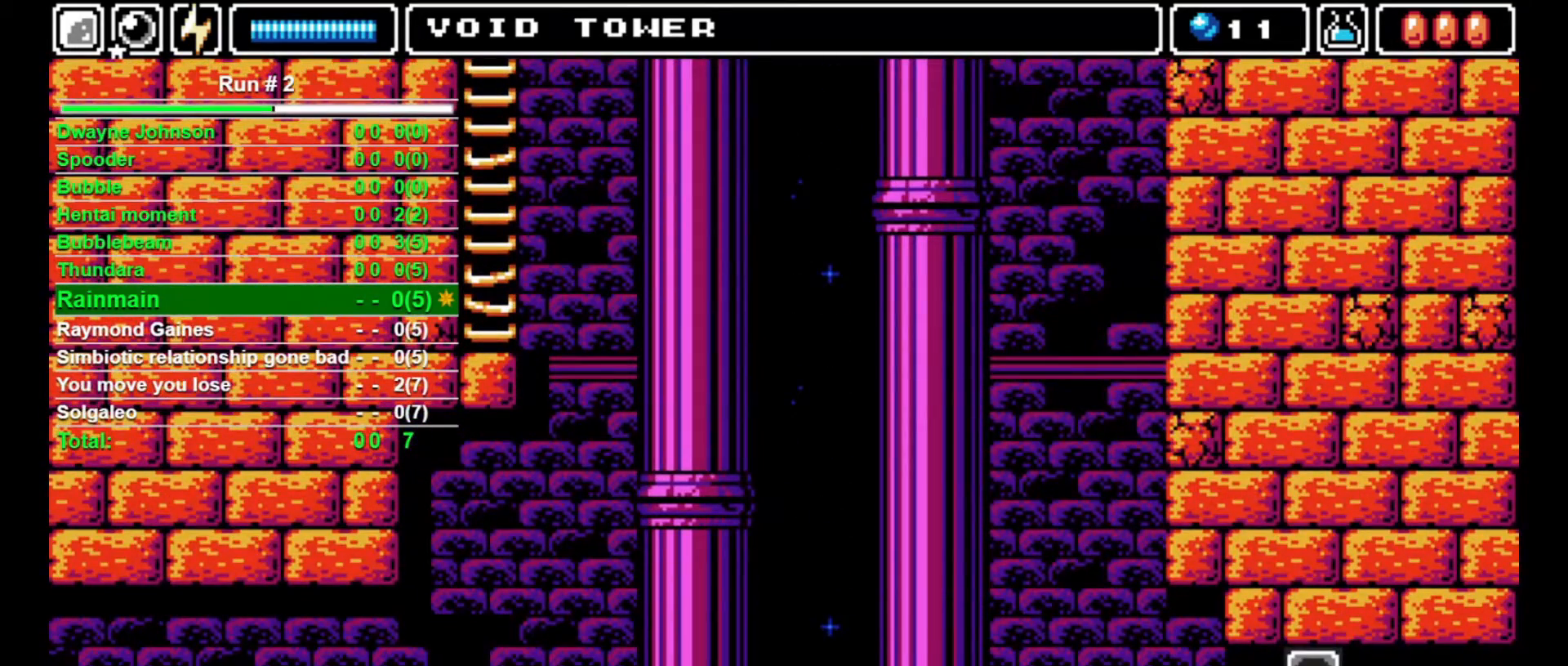
{"buttons": ["DPAD_UP", "DPAD_RIGHT"], "events": [[33, "DPAD_RIGHT", "down"], [200, "DPAD_RIGHT", "up"], [233, "SQUARE", "down"], [300, "SQUARE", "up"], [500, "DPAD_RIGHT", "down"]]}
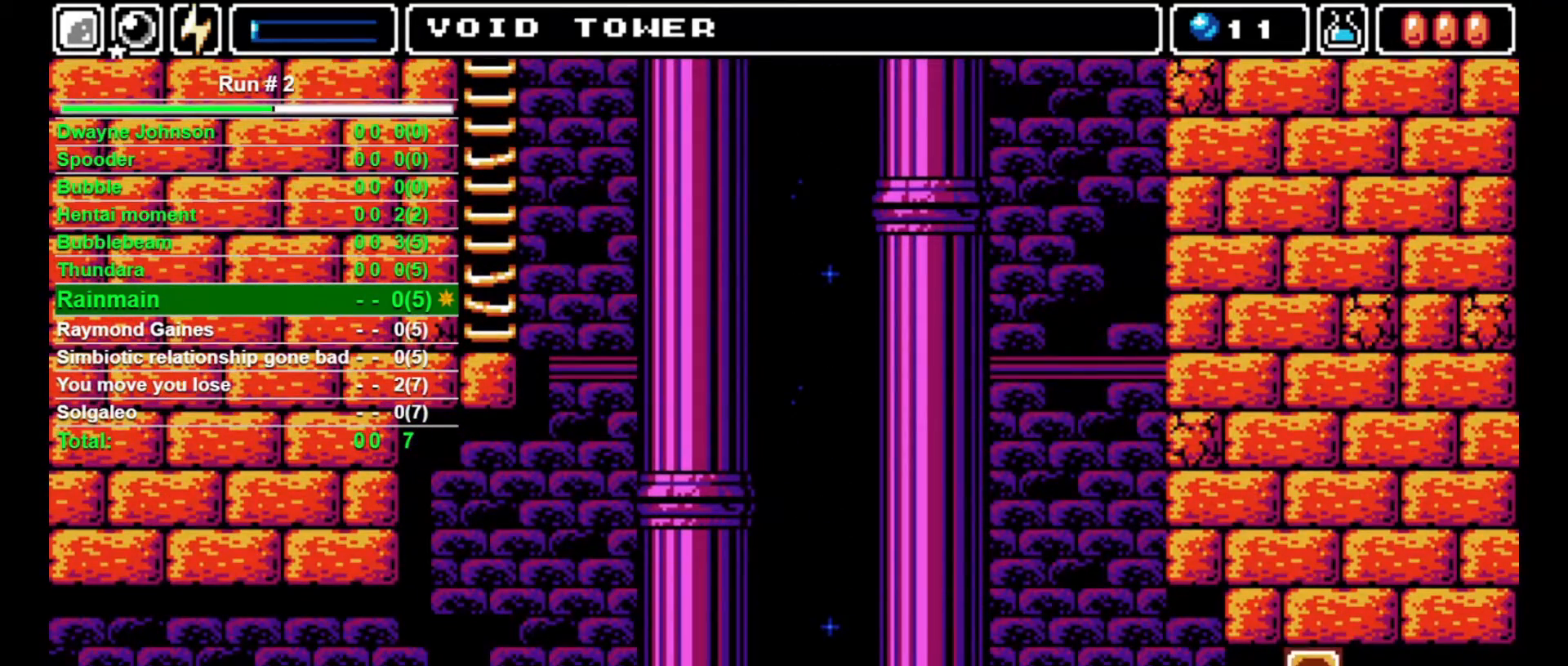
{"buttons": ["DPAD_RIGHT"], "events": [[133, "DPAD_UP", "up"]]}
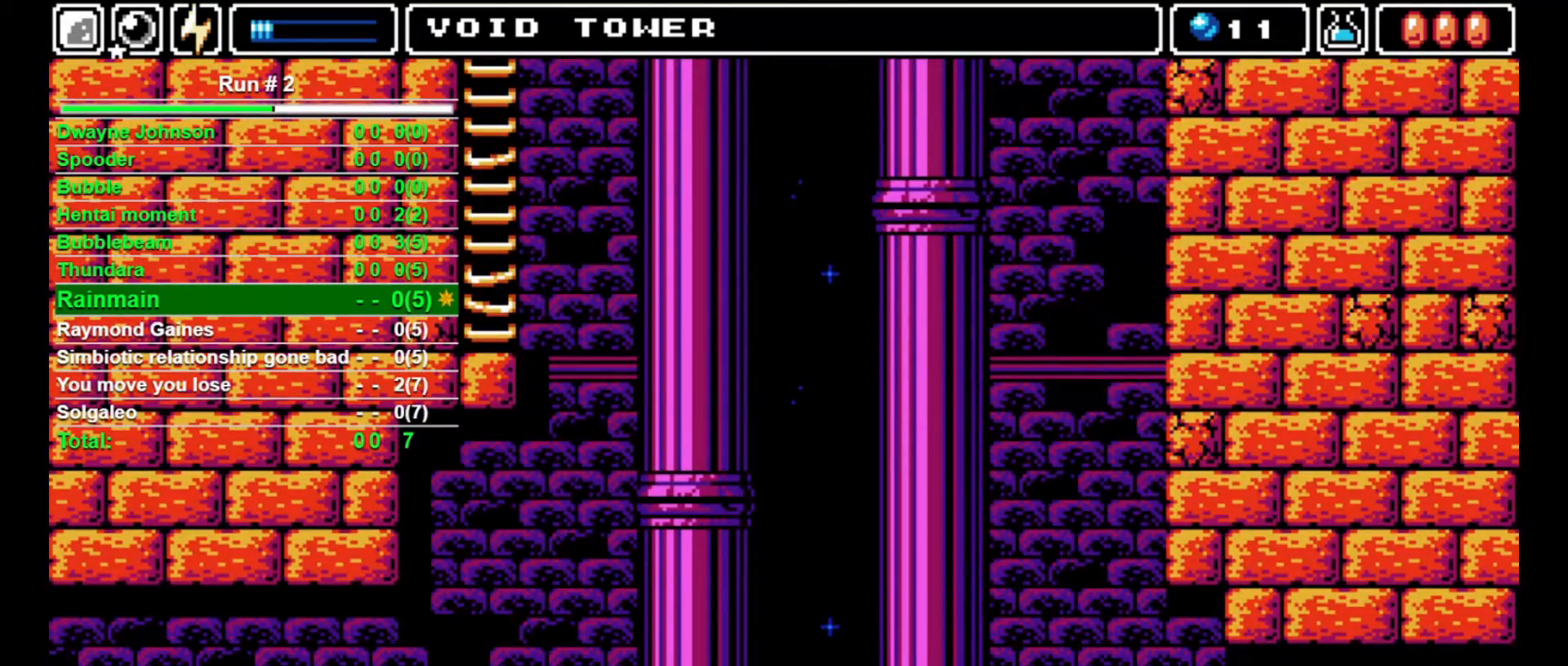
{"buttons": ["DPAD_RIGHT"], "events": []}
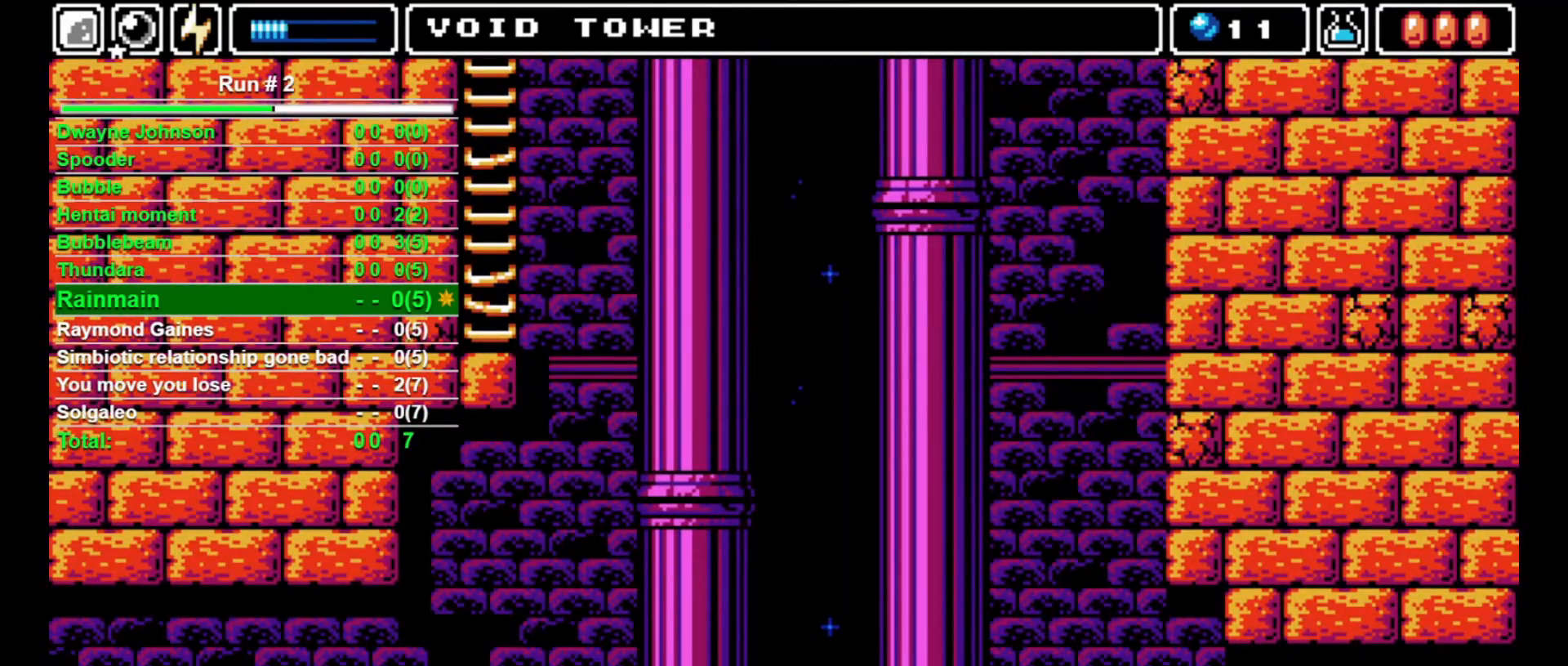
{"buttons": ["DPAD_RIGHT"], "events": []}
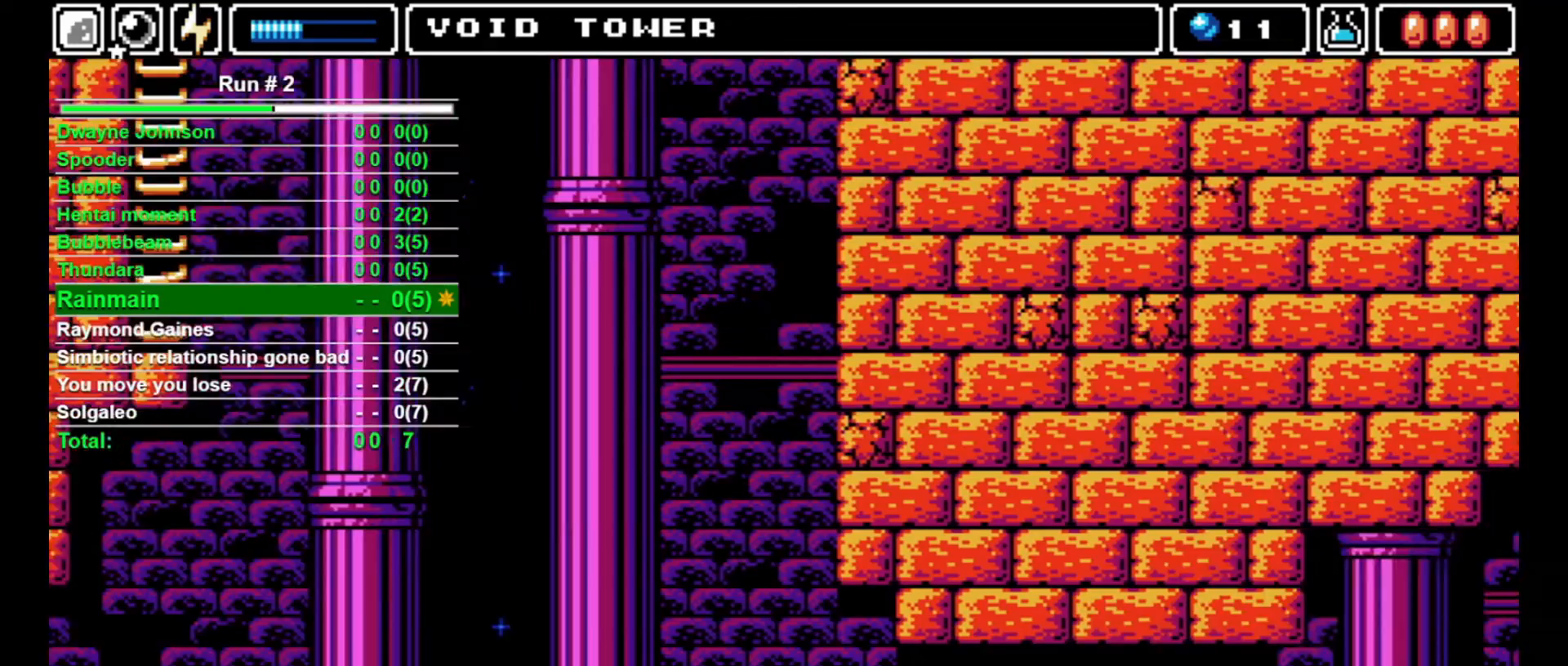
{"buttons": ["DPAD_RIGHT"], "events": []}
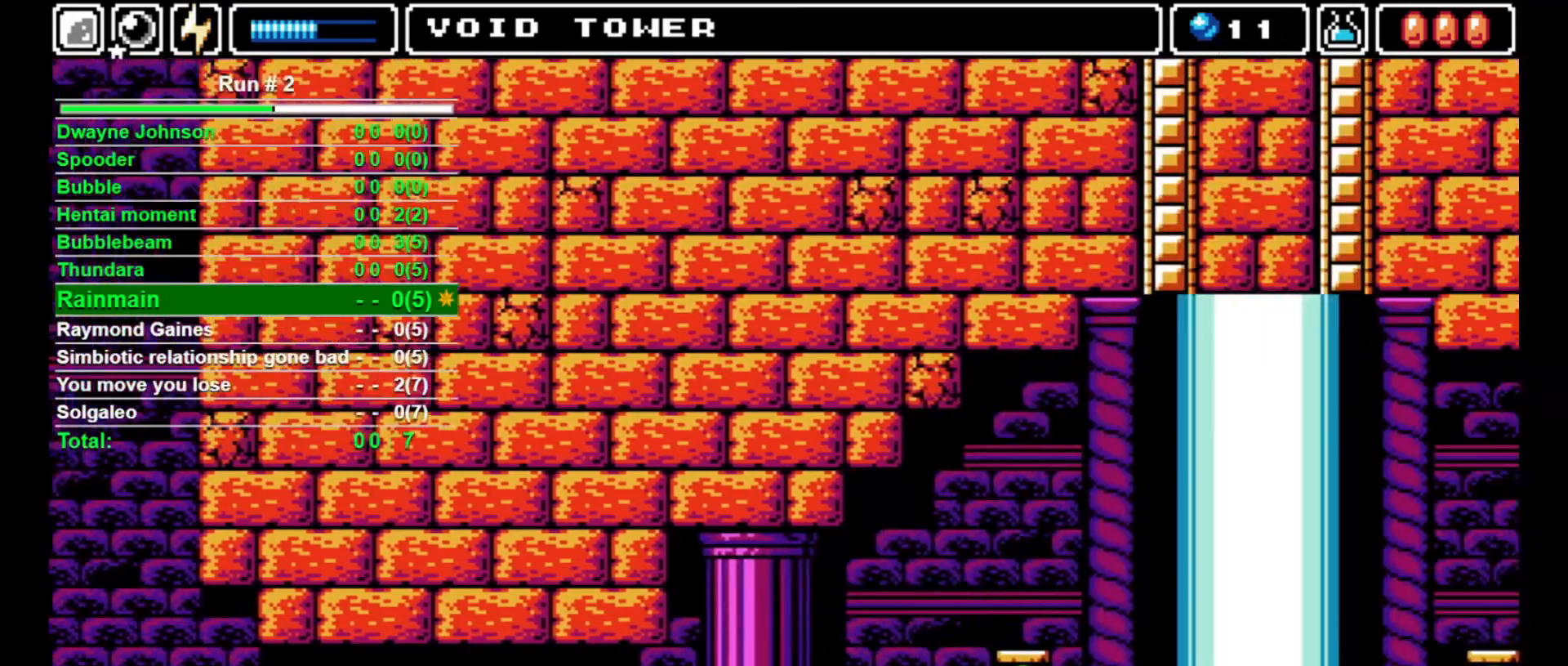
{"buttons": ["DPAD_RIGHT"], "events": []}
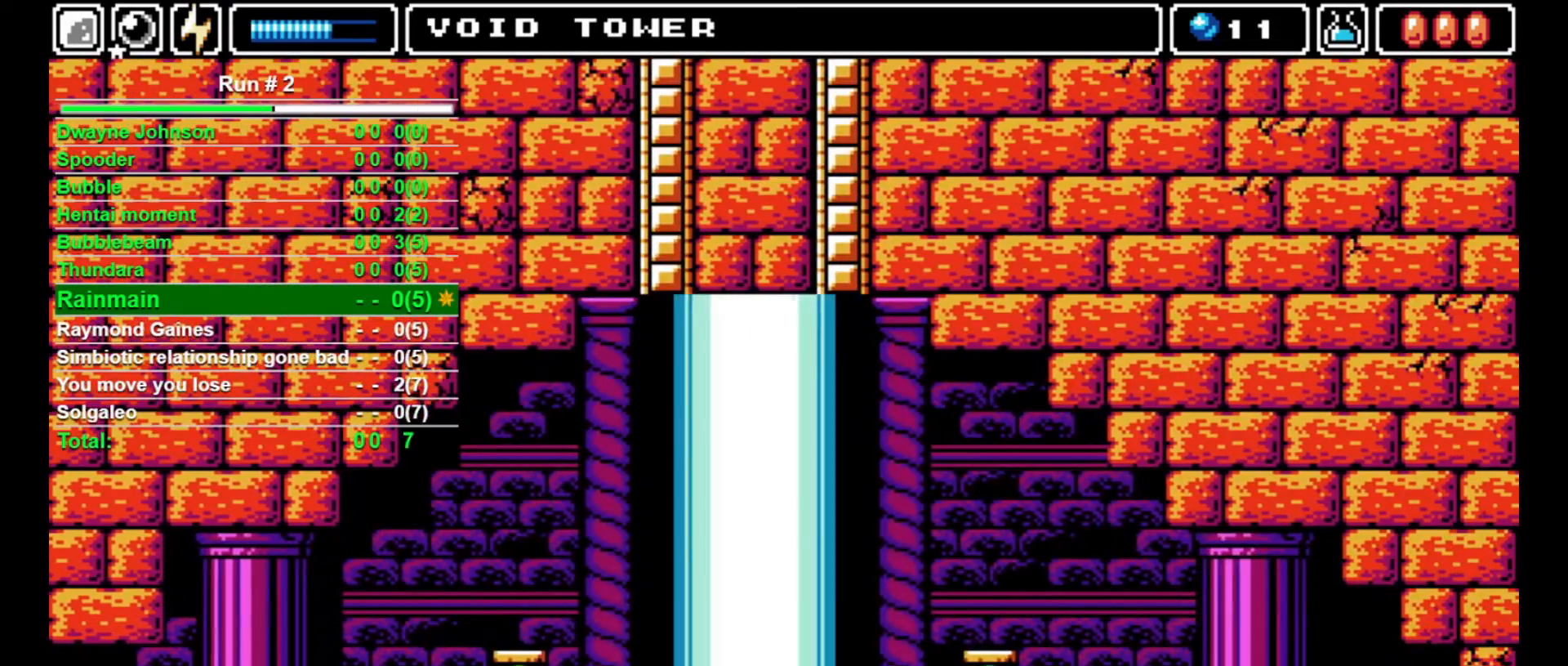
{"buttons": ["DPAD_RIGHT"], "events": []}
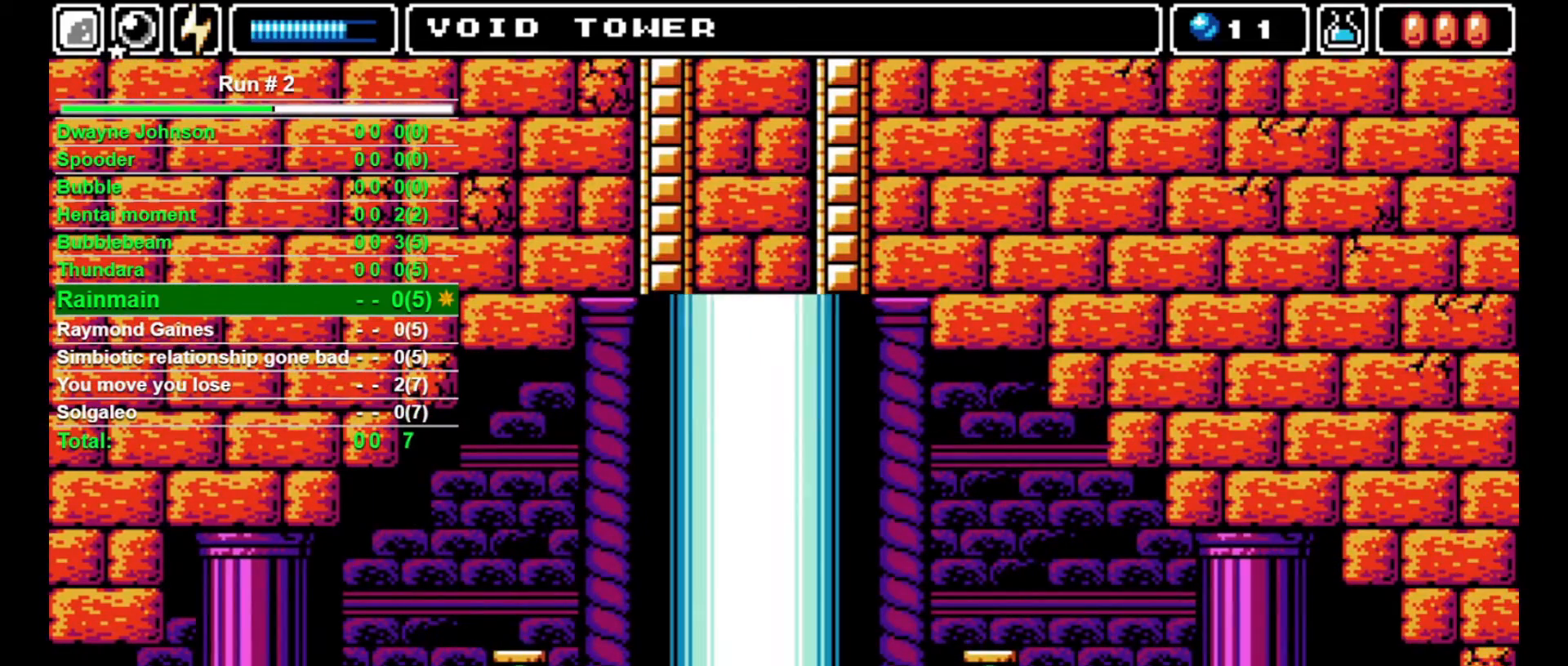
{"buttons": ["CROSS", "DPAD_RIGHT"], "events": [[500, "CROSS", "down"]]}
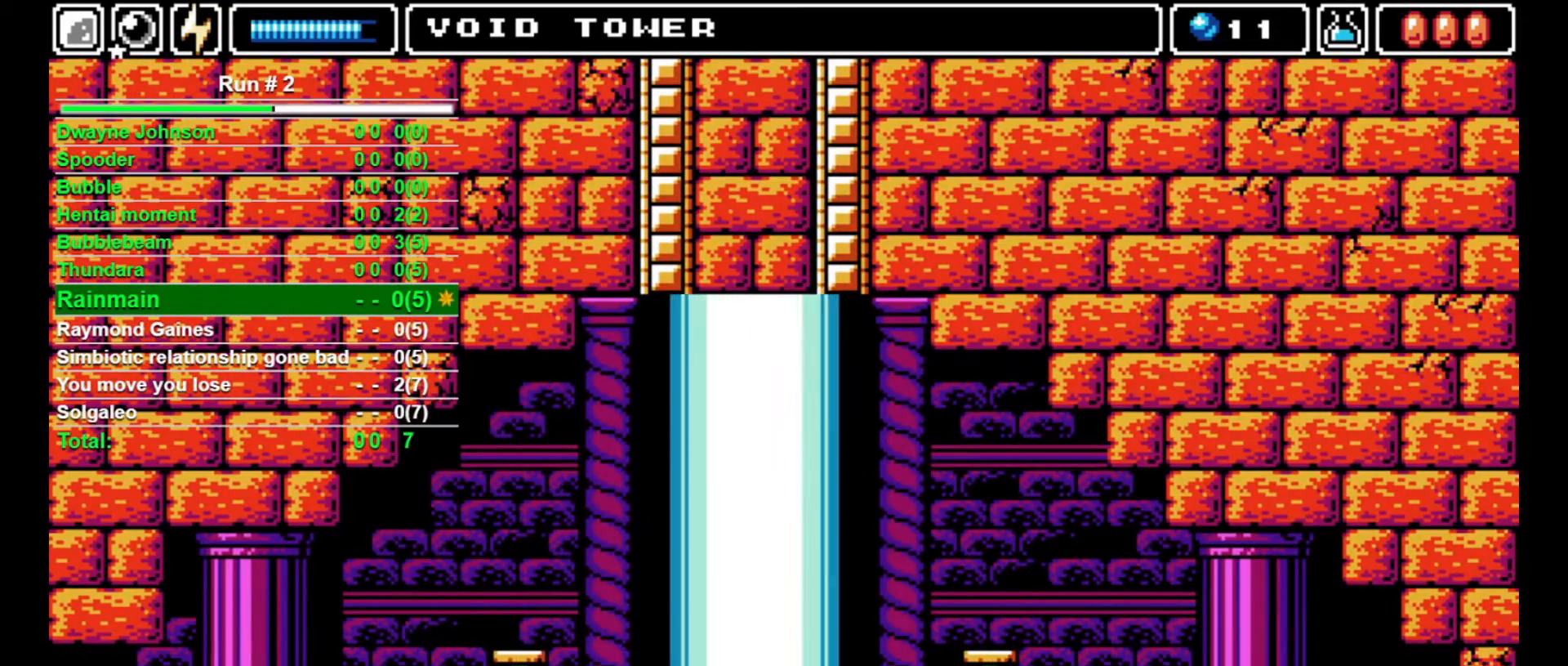
{"buttons": ["DPAD_RIGHT"], "events": [[400, "CROSS", "up"]]}